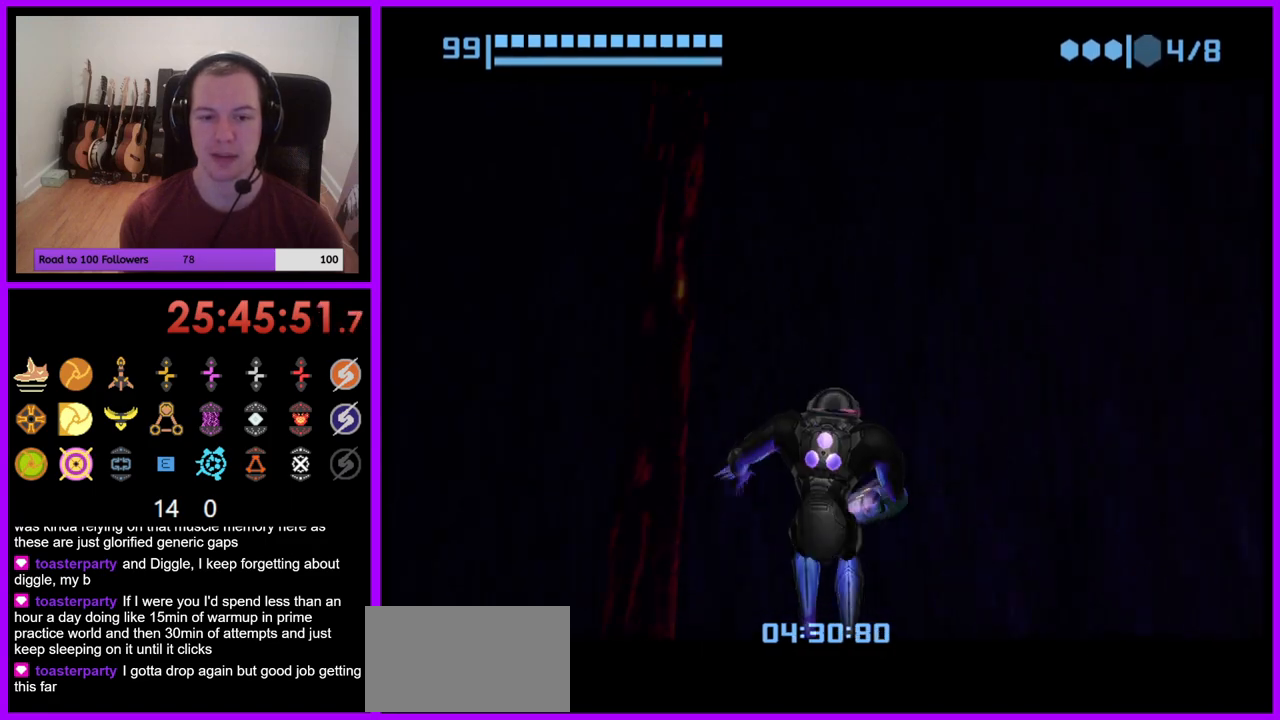
Gameplay with a controller (Nintendo layout); each line is a JSON object with the inputs held at the frame after it. "events" lists button and stick changes between this image and that frame as [ms after this image, input, new state], when the widget could be followed in between. Not read: L3 R1 R3 START.
{"buttons": [], "left_stick": "center", "right_stick": "center", "events": []}
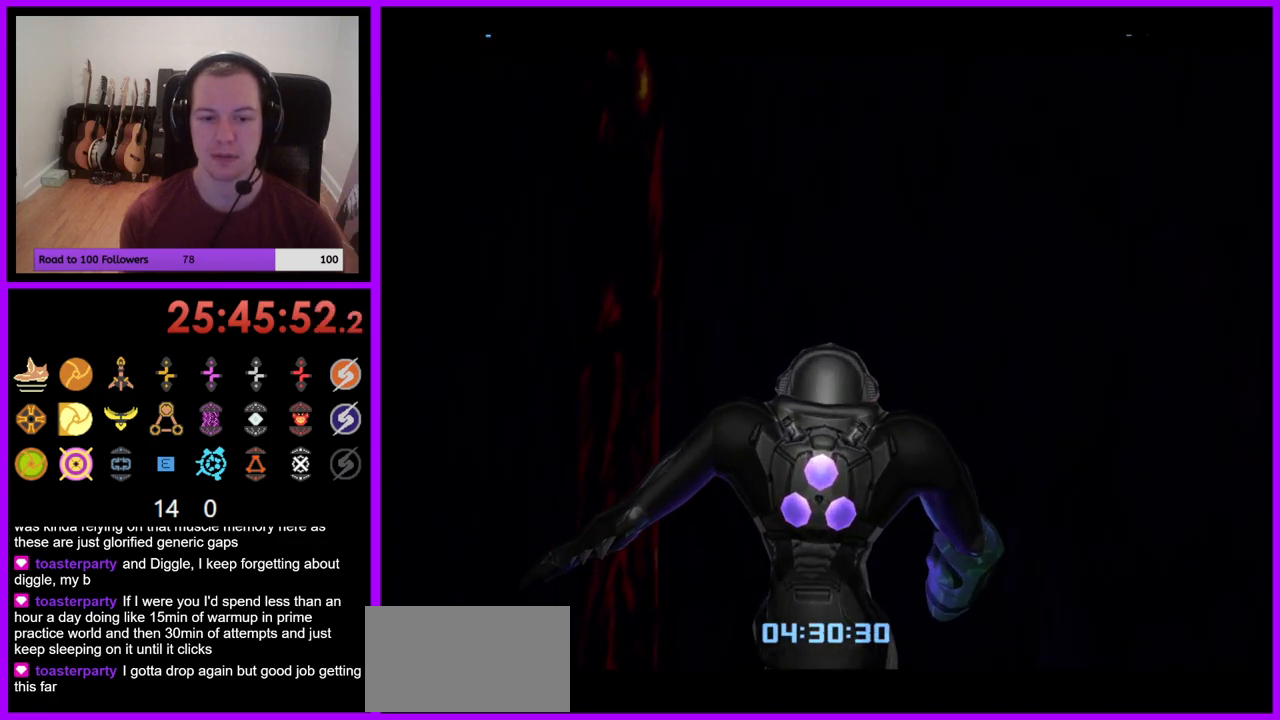
{"buttons": [], "left_stick": "left", "right_stick": "center", "events": [[300, "left_stick", "left"]]}
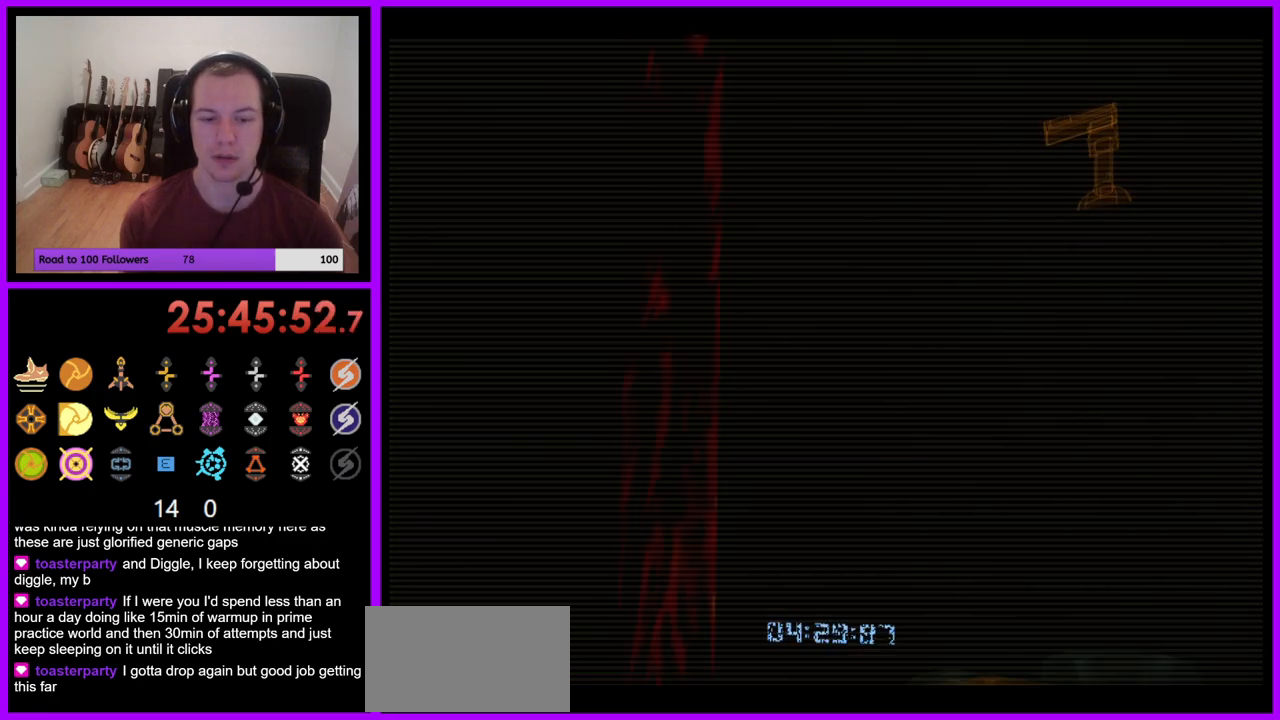
{"buttons": [], "left_stick": "left", "right_stick": "center", "events": []}
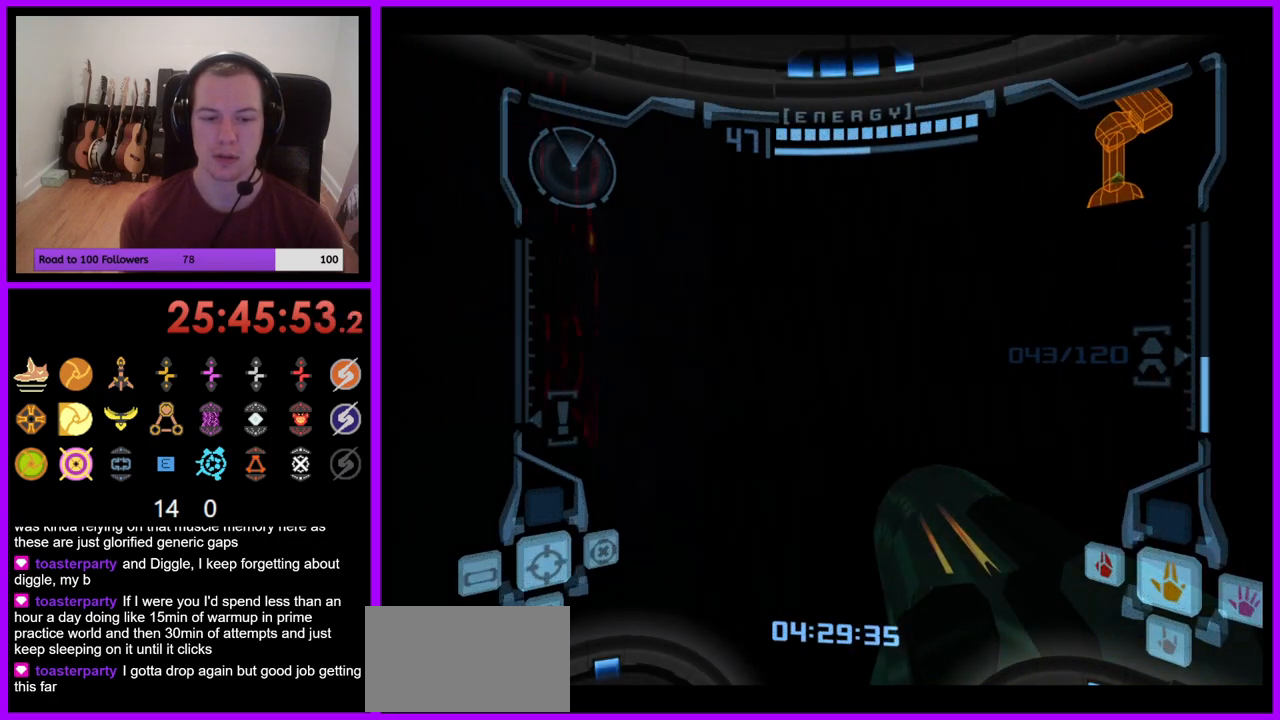
{"buttons": [], "left_stick": "center", "right_stick": "center", "events": [[383, "left_stick", "center"]]}
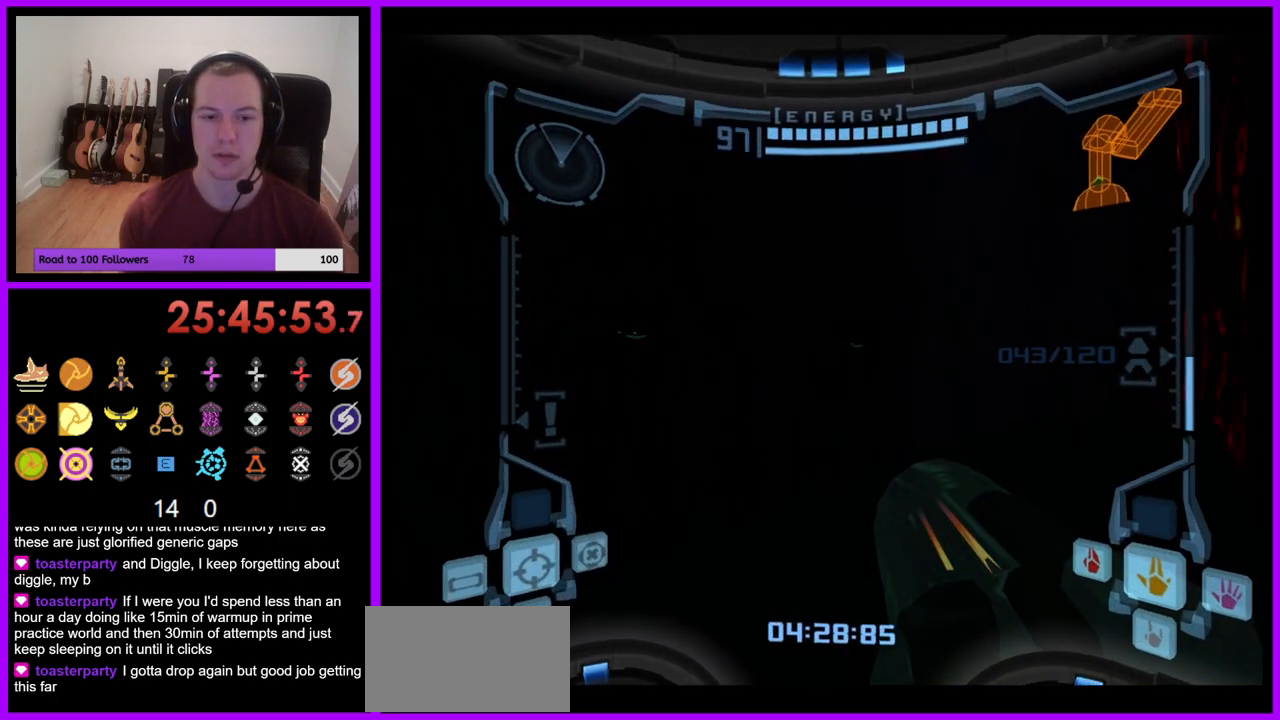
{"buttons": ["L1"], "left_stick": "up-right", "right_stick": "center", "events": [[217, "left_stick", "up-right"], [233, "L1", "down"]]}
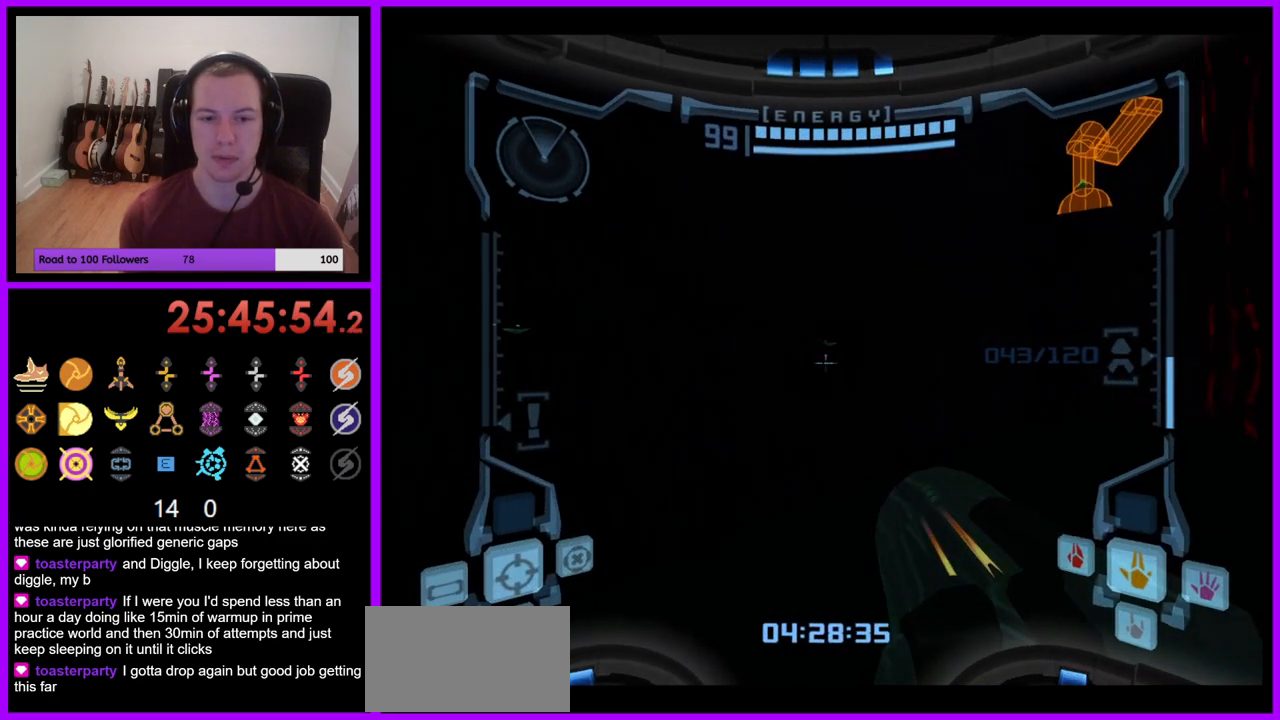
{"buttons": [], "left_stick": "up", "right_stick": "center", "events": [[67, "left_stick", "up"], [217, "left_stick", "up-right"], [467, "L1", "up"], [467, "left_stick", "up"]]}
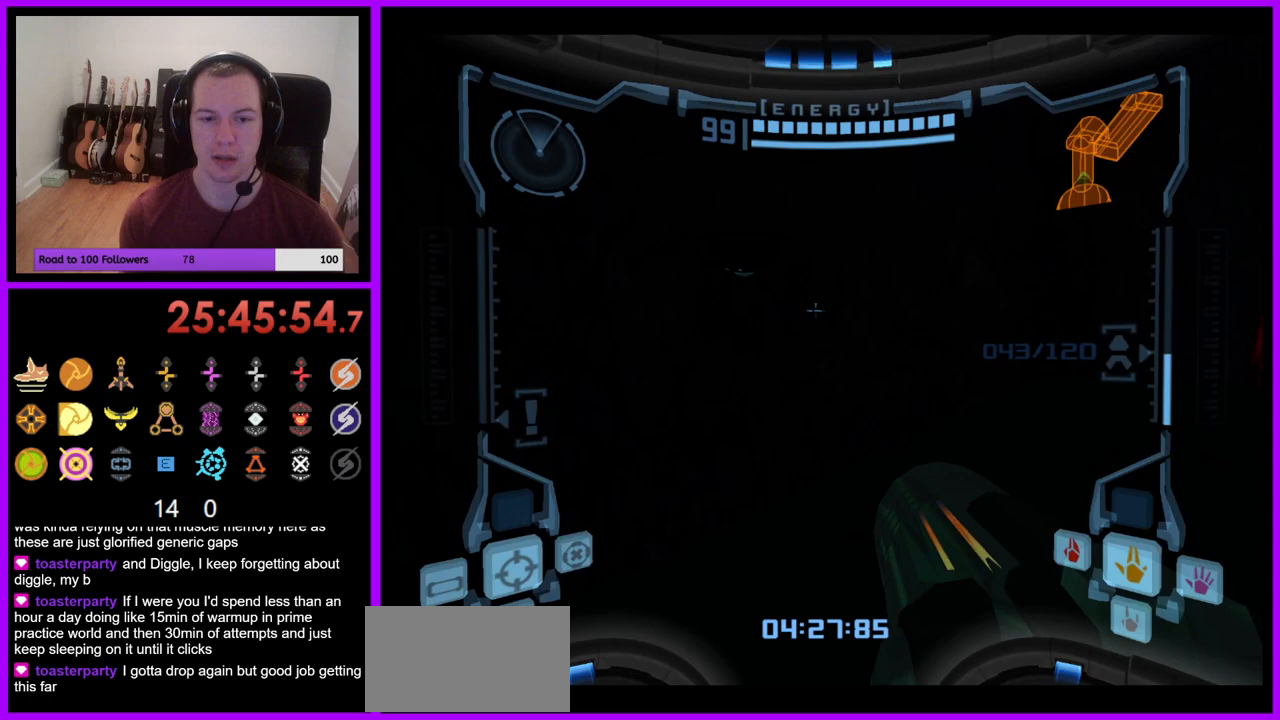
{"buttons": ["L1"], "left_stick": "center", "right_stick": "center", "events": [[67, "left_stick", "up-left"], [267, "left_stick", "up"], [317, "L1", "down"], [367, "left_stick", "center"]]}
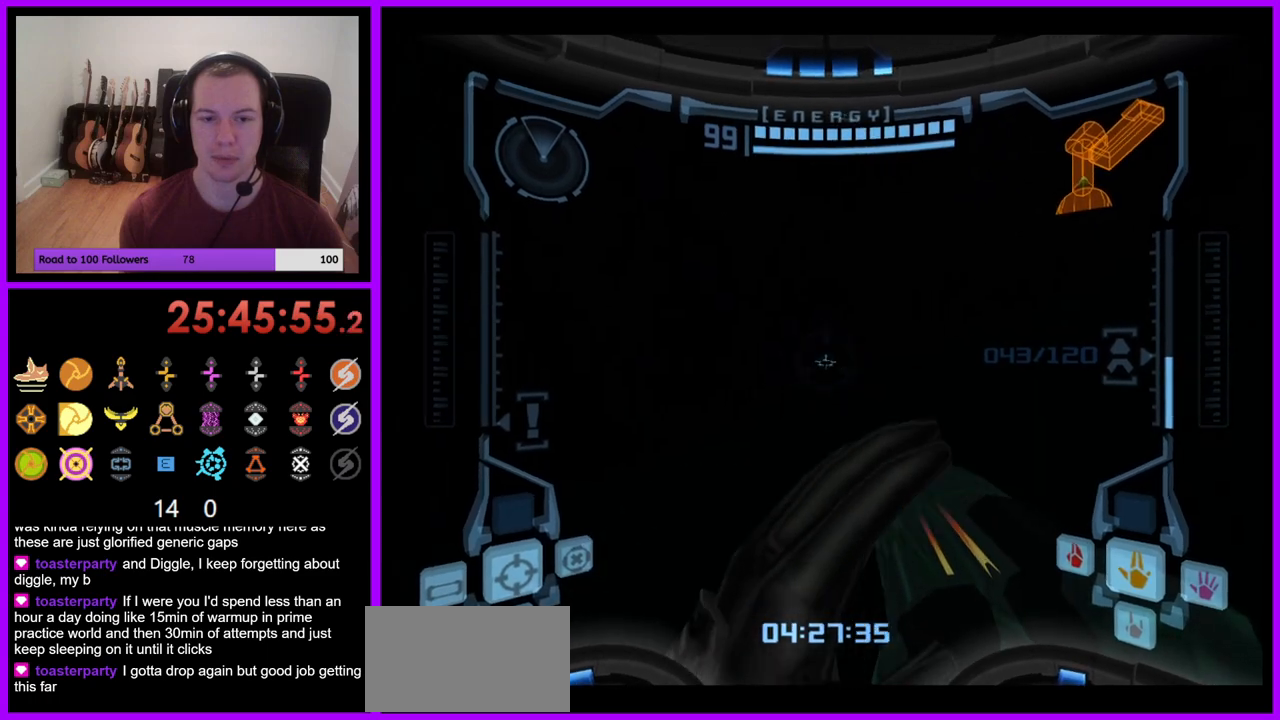
{"buttons": ["L1"], "left_stick": "up", "right_stick": "center", "events": [[67, "B", "down"], [100, "left_stick", "up"], [183, "B", "up"]]}
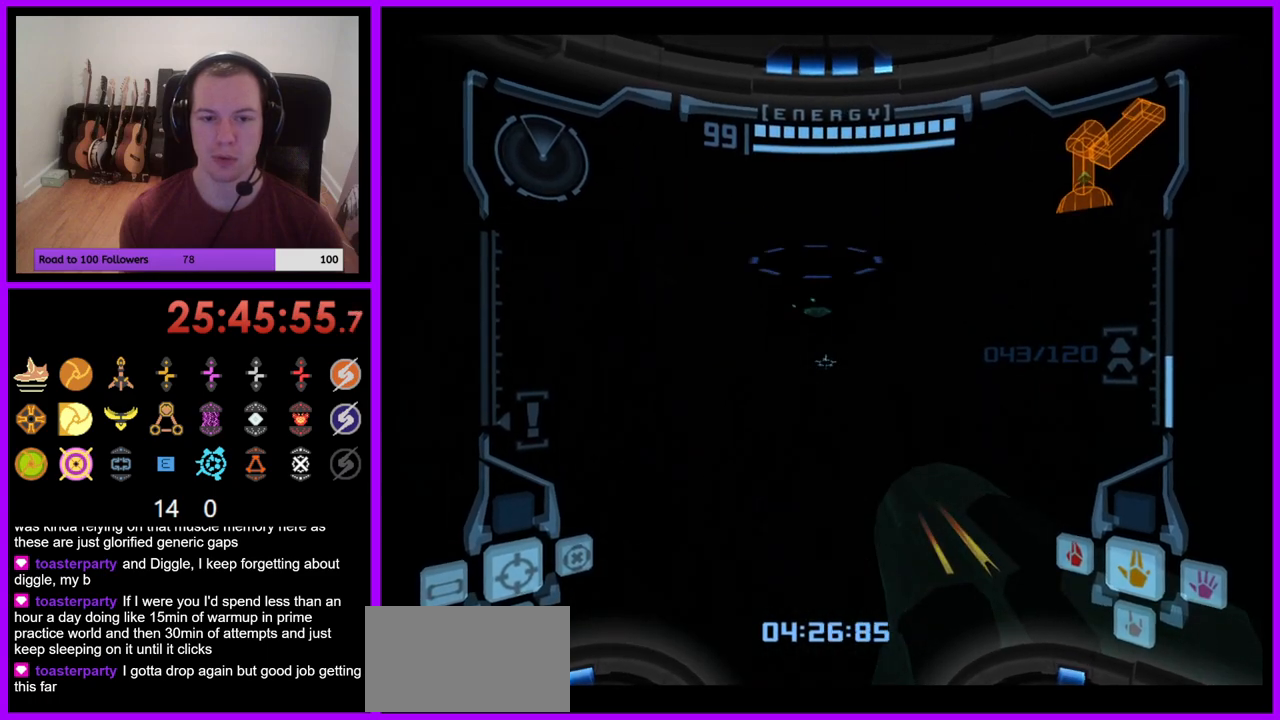
{"buttons": ["B", "L1"], "left_stick": "center", "right_stick": "center", "events": [[283, "left_stick", "center"], [467, "B", "down"]]}
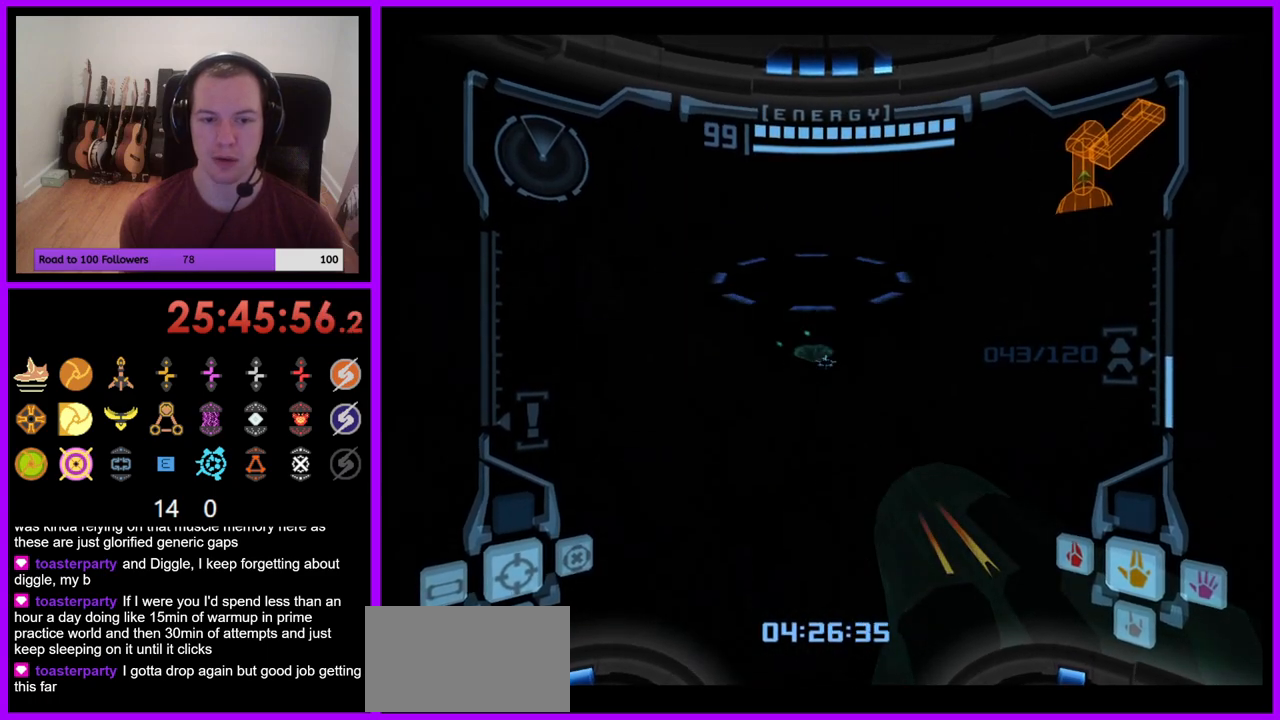
{"buttons": ["L1"], "left_stick": "center", "right_stick": "center", "events": [[33, "left_stick", "up"], [67, "B", "up"], [367, "left_stick", "center"]]}
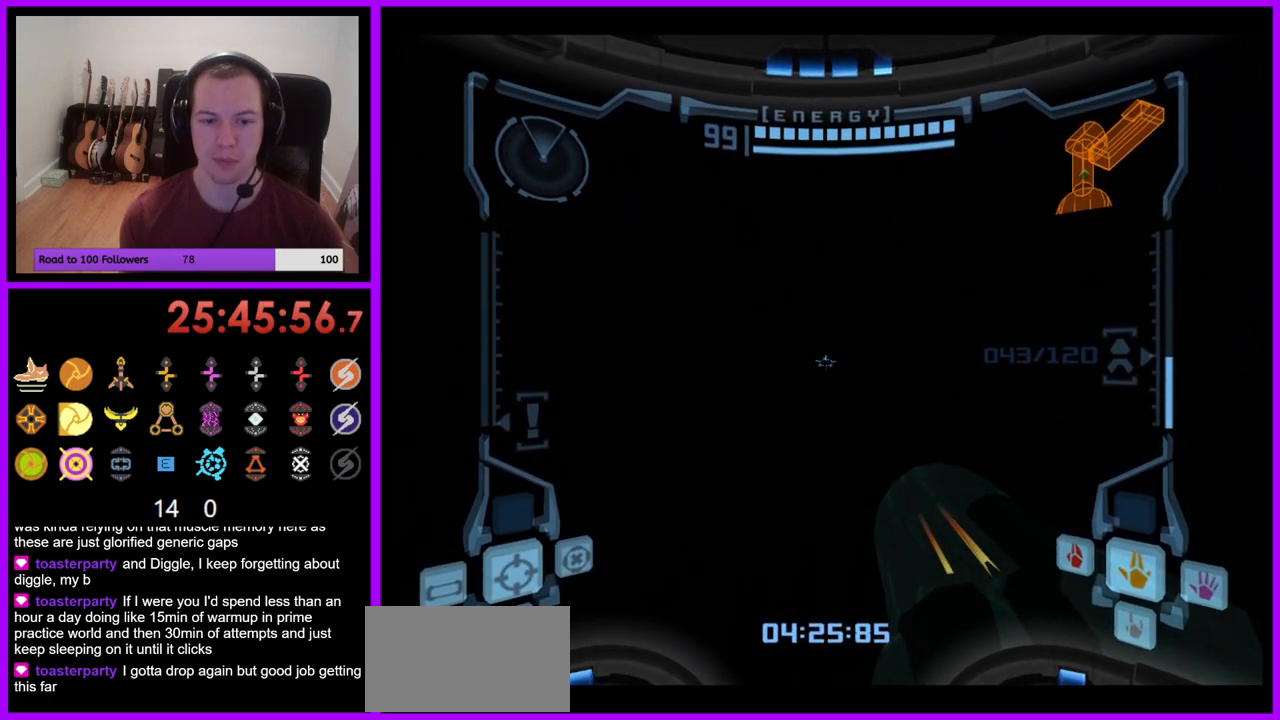
{"buttons": ["L1"], "left_stick": "center", "right_stick": "center", "events": [[33, "left_stick", "up"], [200, "left_stick", "center"]]}
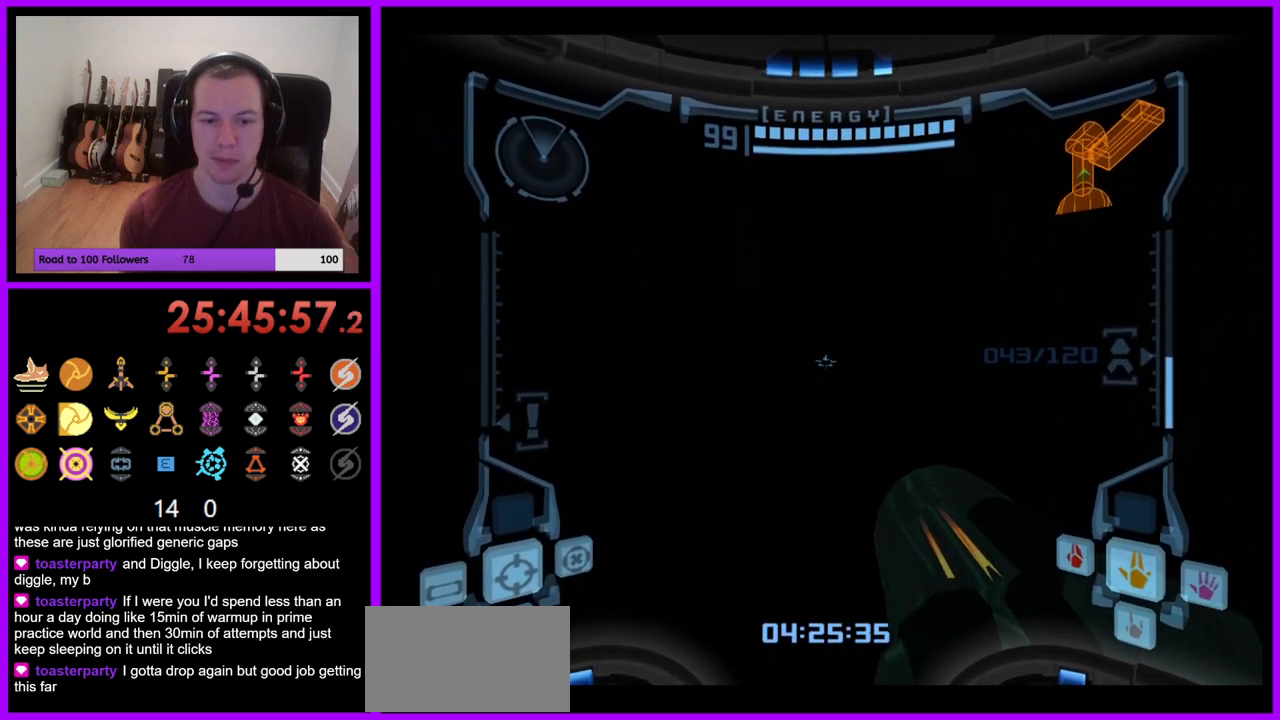
{"buttons": [], "left_stick": "center", "right_stick": "center", "events": [[33, "X", "down"], [117, "X", "up"], [167, "L1", "up"]]}
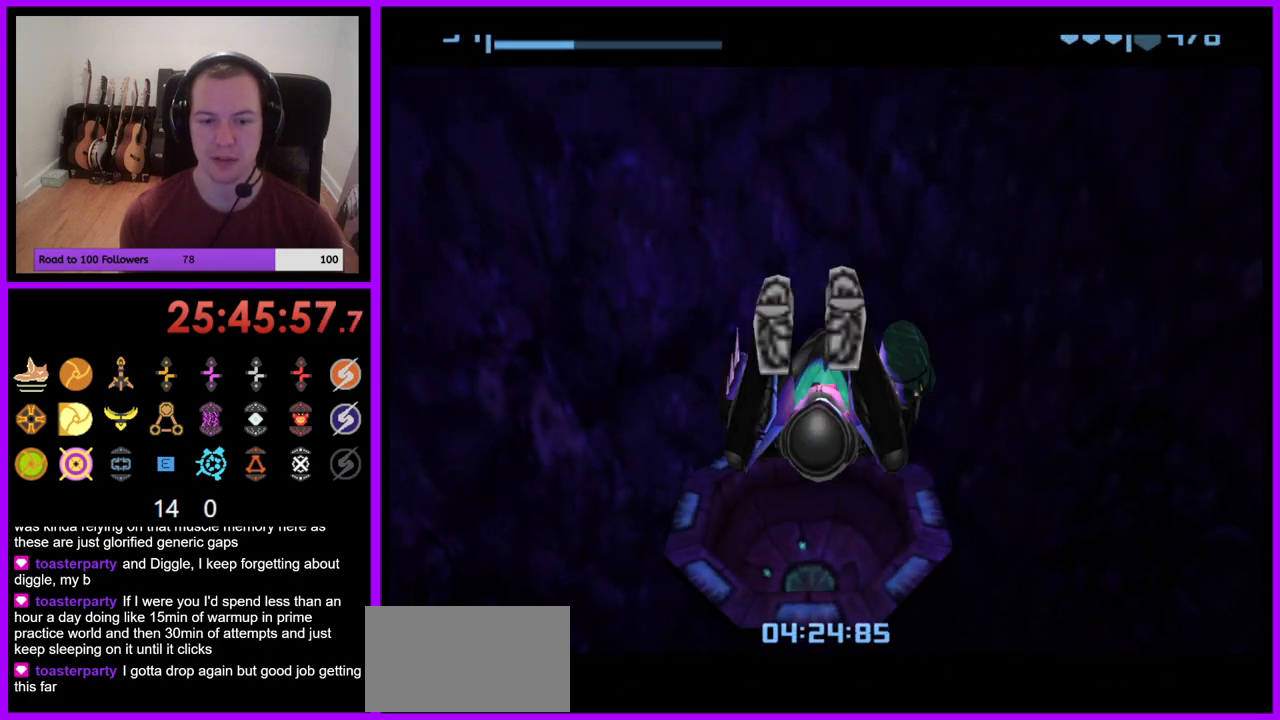
{"buttons": [], "left_stick": "up-left", "right_stick": "center", "events": [[433, "left_stick", "up-left"]]}
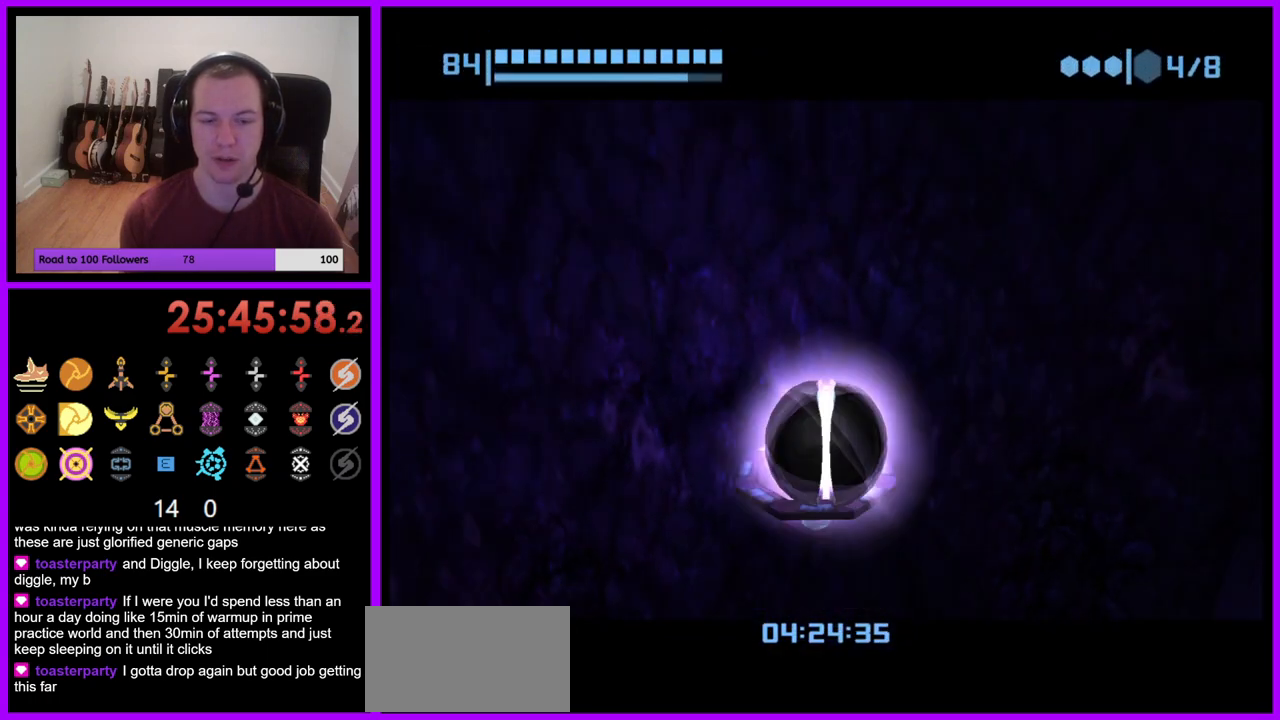
{"buttons": [], "left_stick": "center", "right_stick": "center", "events": [[167, "left_stick", "center"], [250, "A", "down"], [333, "A", "up"]]}
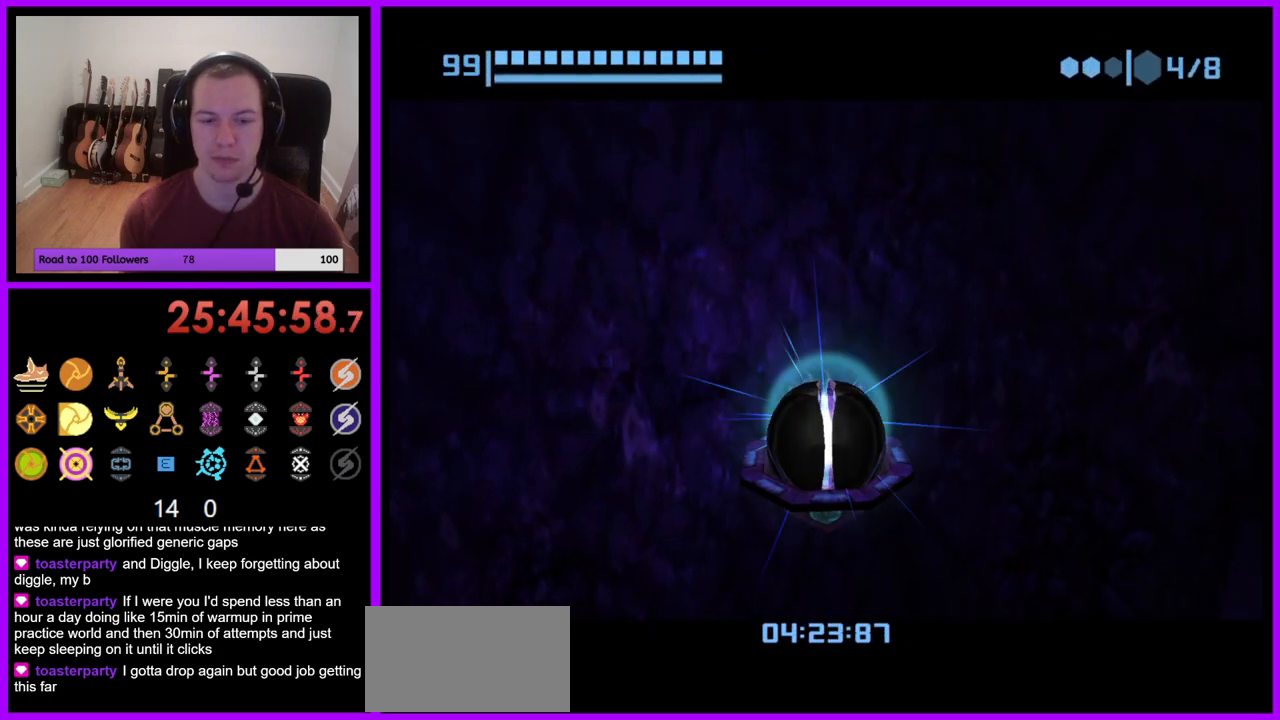
{"buttons": [], "left_stick": "center", "right_stick": "center", "events": []}
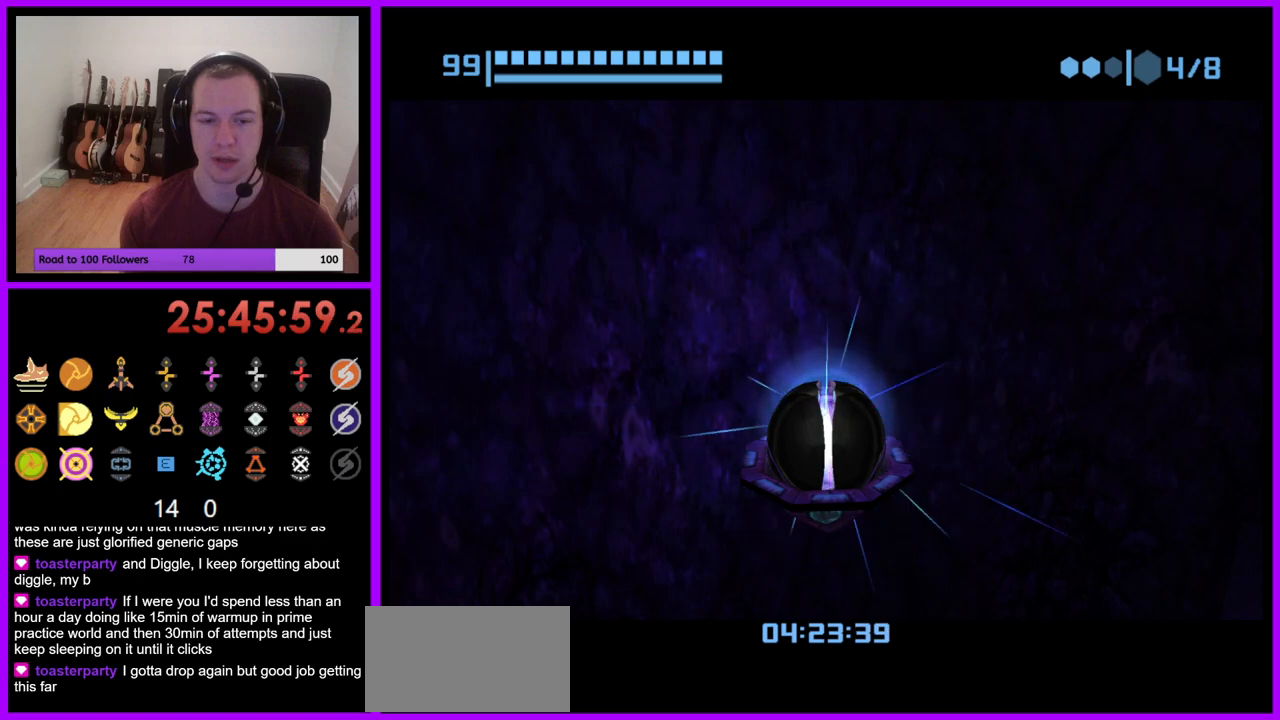
{"buttons": [], "left_stick": "center", "right_stick": "center", "events": []}
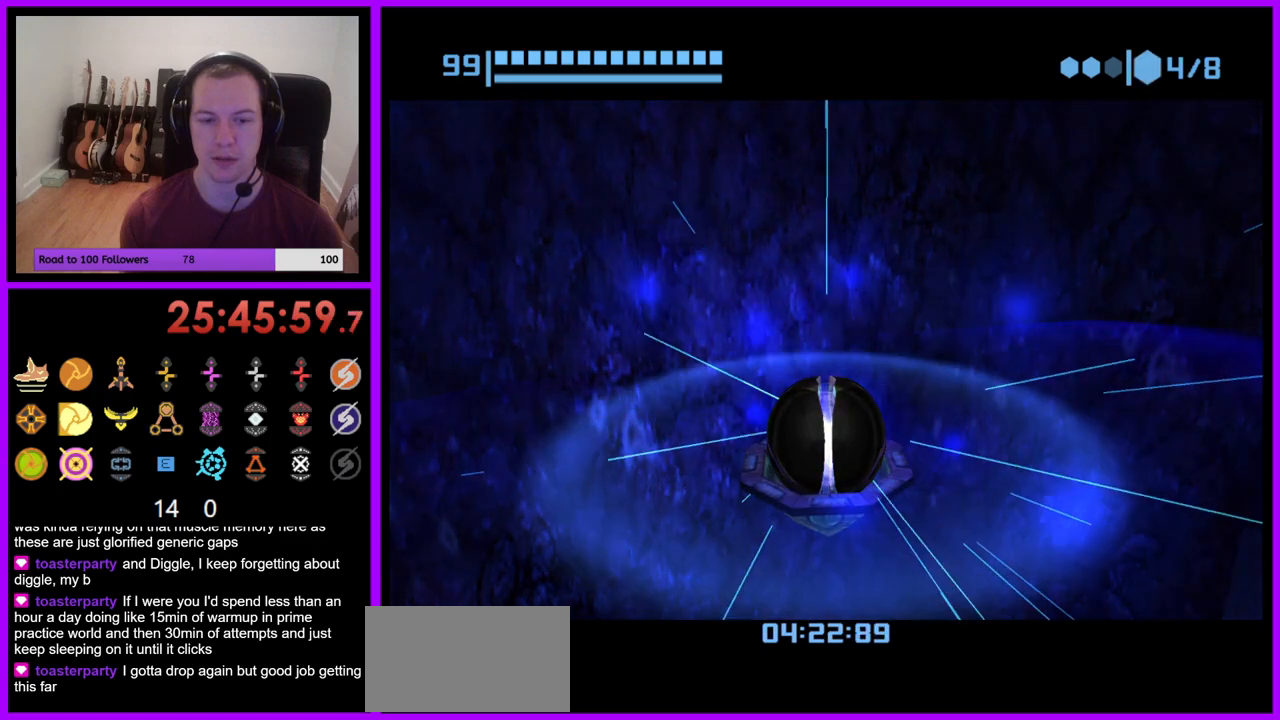
{"buttons": [], "left_stick": "right", "right_stick": "center", "events": [[117, "left_stick", "right"]]}
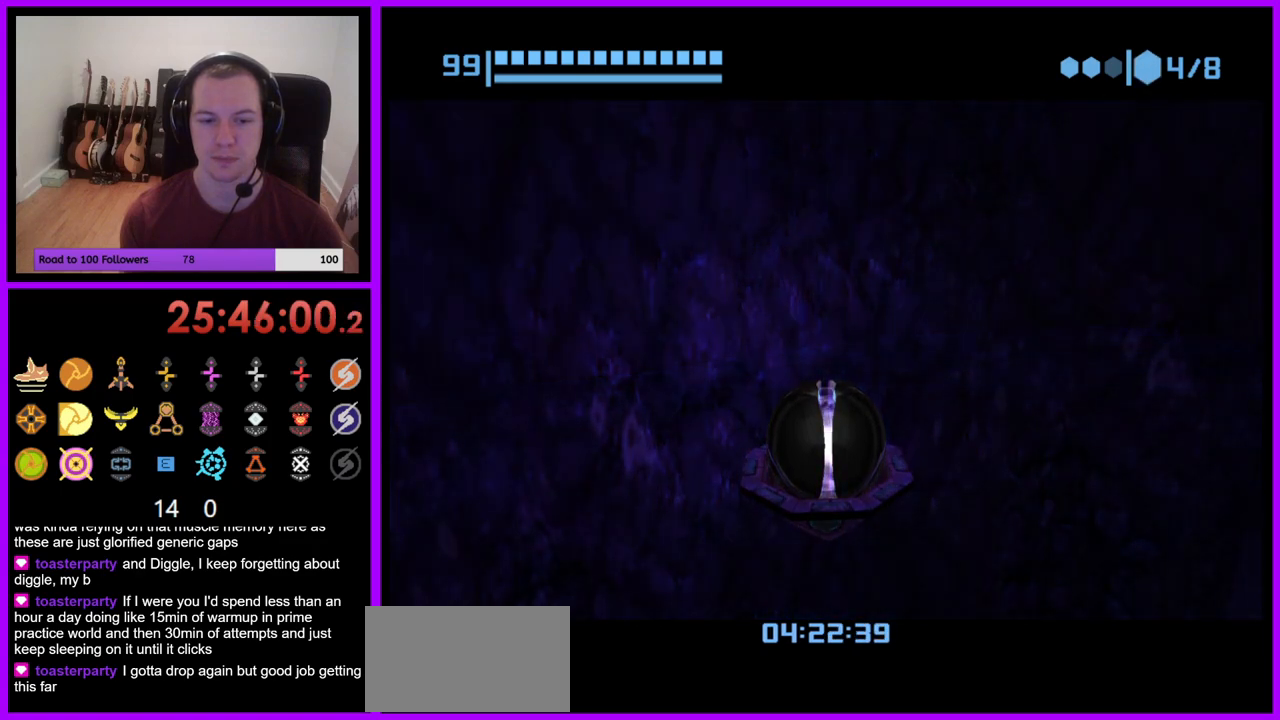
{"buttons": [], "left_stick": "right", "right_stick": "center", "events": []}
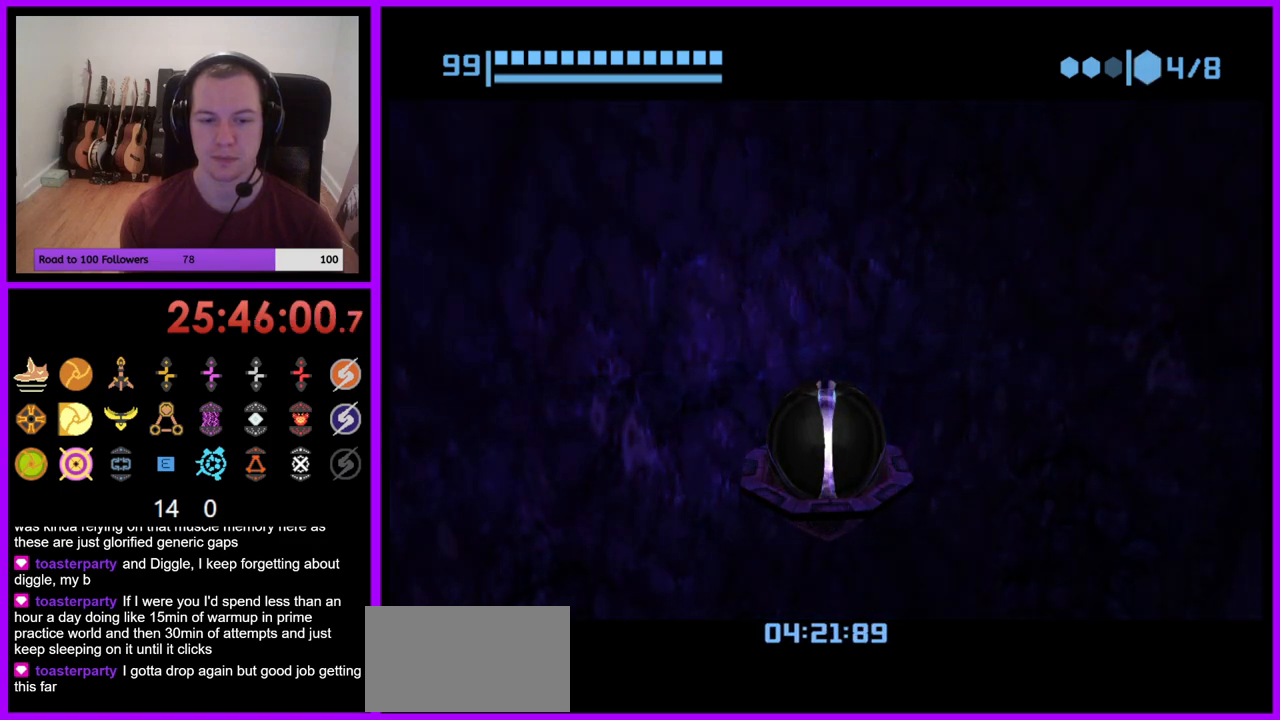
{"buttons": [], "left_stick": "right", "right_stick": "center", "events": []}
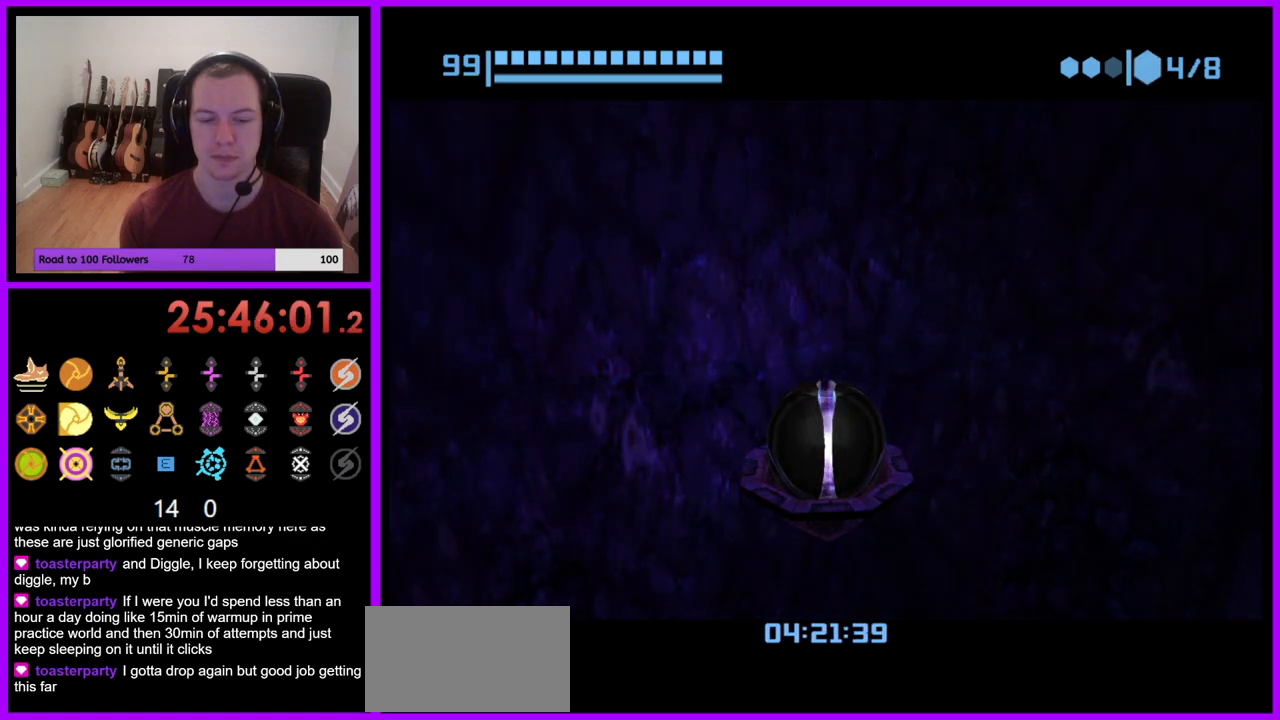
{"buttons": [], "left_stick": "right", "right_stick": "center", "events": []}
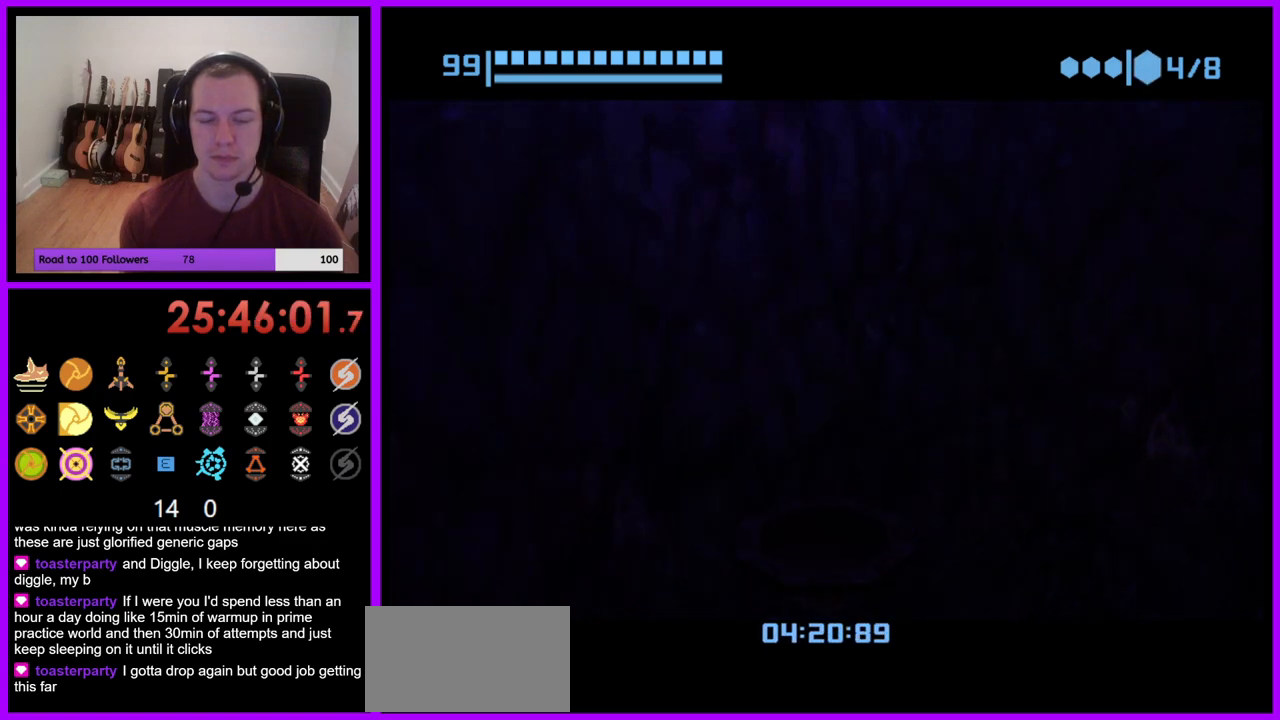
{"buttons": [], "left_stick": "right", "right_stick": "center", "events": []}
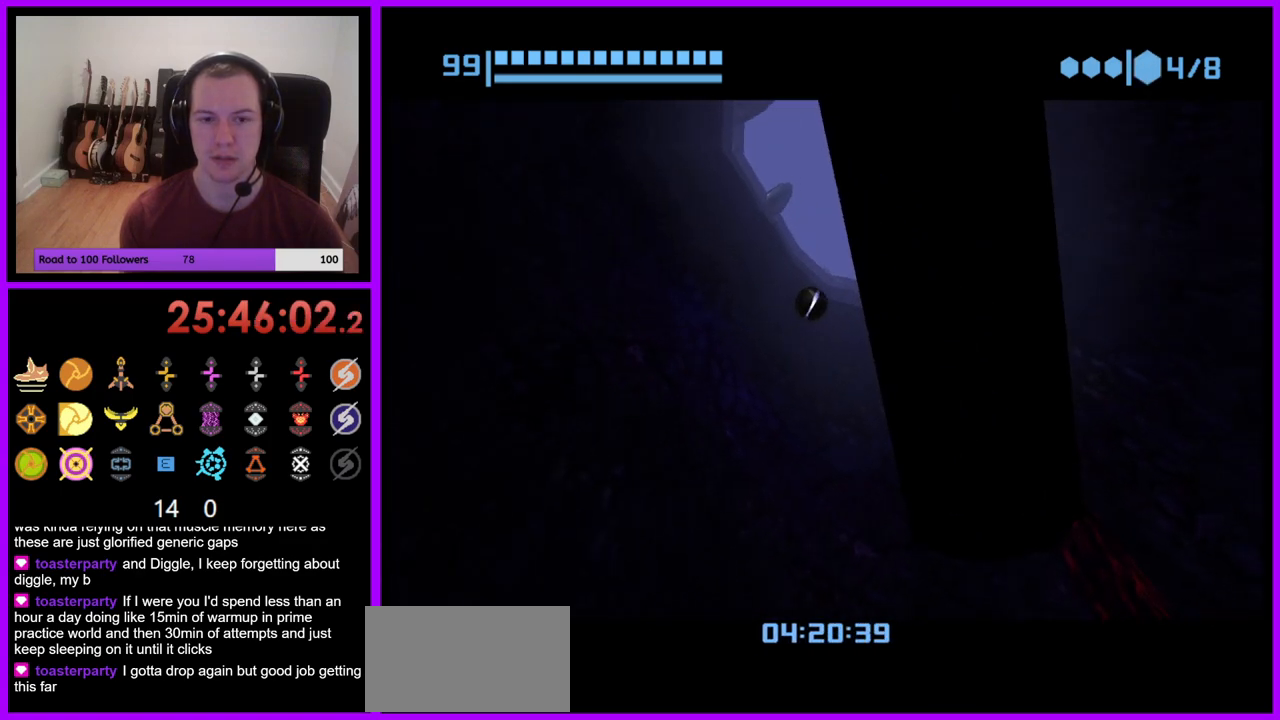
{"buttons": ["X"], "left_stick": "center", "right_stick": "center", "events": [[217, "left_stick", "center"], [417, "X", "down"]]}
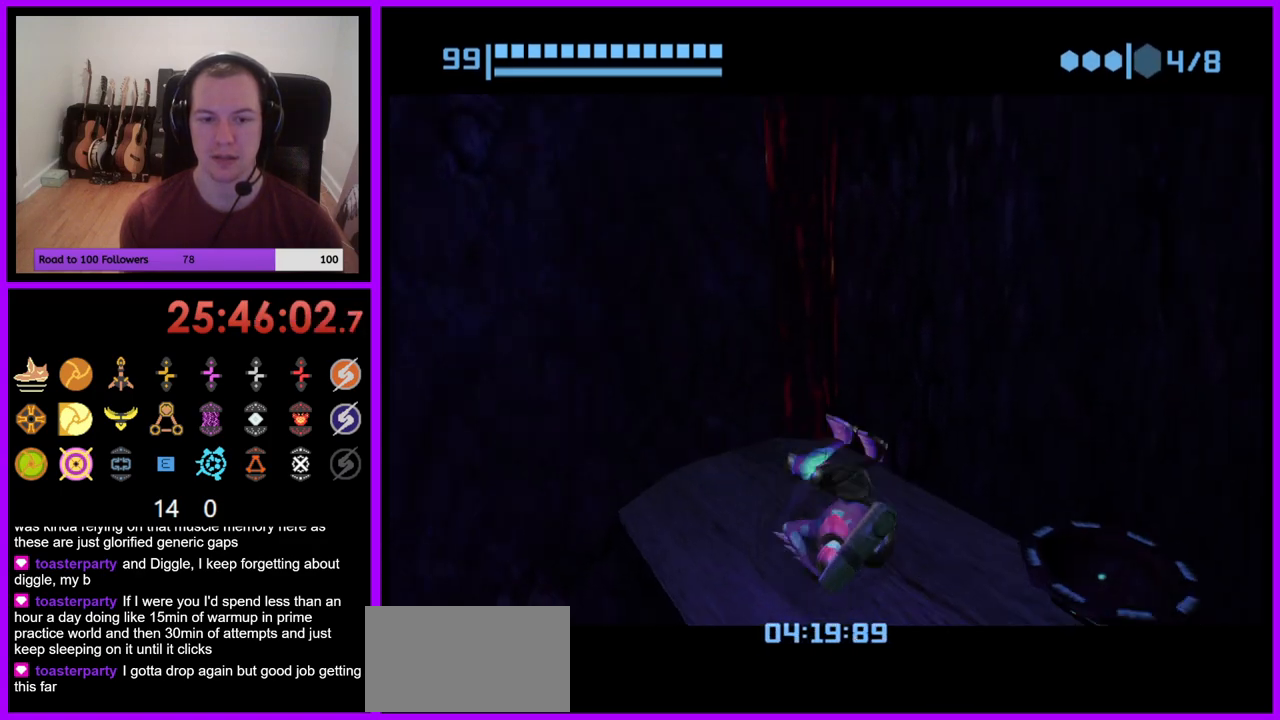
{"buttons": [], "left_stick": "center", "right_stick": "center", "events": [[17, "X", "up"]]}
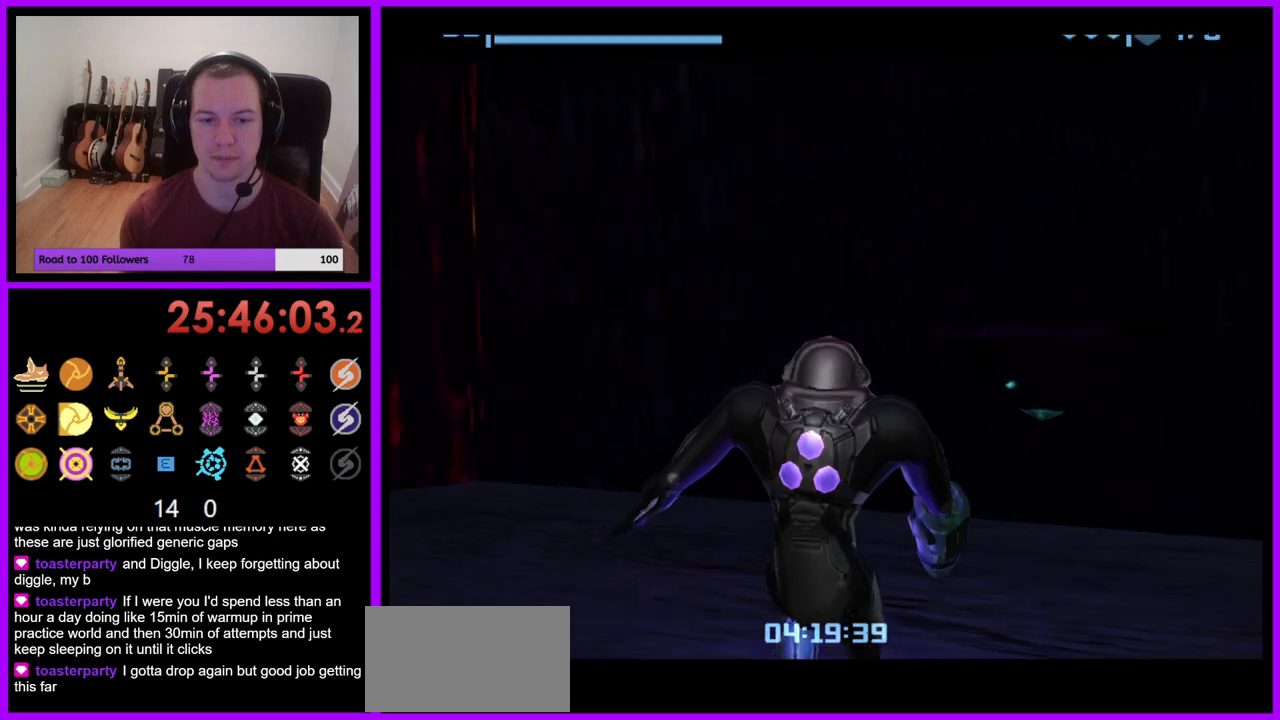
{"buttons": [], "left_stick": "right", "right_stick": "center", "events": [[300, "left_stick", "right"]]}
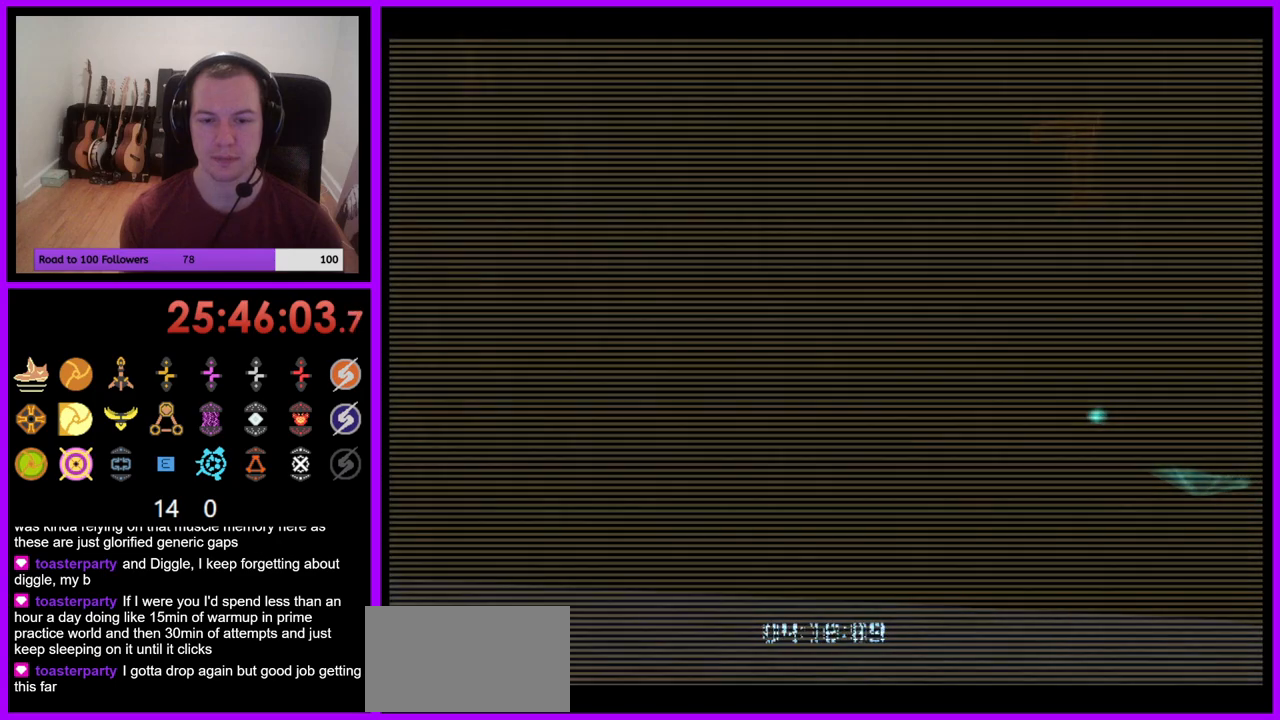
{"buttons": ["L1"], "left_stick": "up", "right_stick": "center", "events": [[100, "B", "down"], [233, "B", "up"], [283, "left_stick", "center"], [483, "L1", "down"], [500, "left_stick", "up"]]}
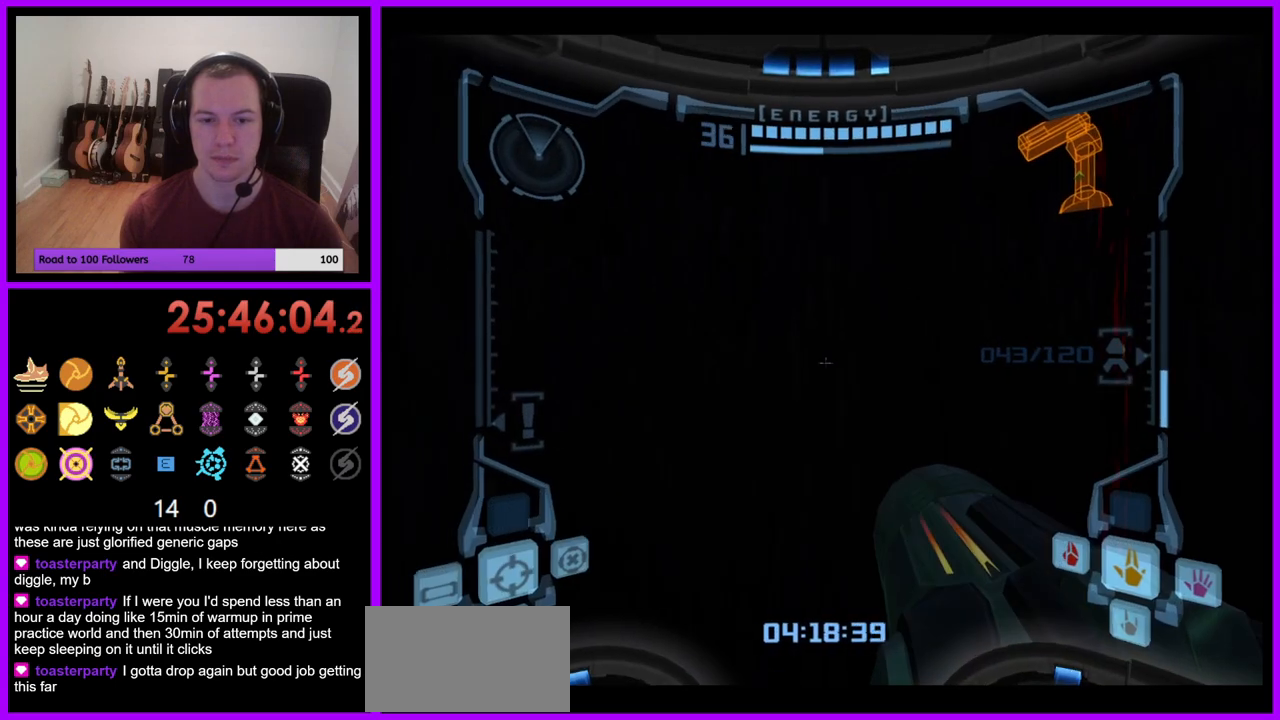
{"buttons": ["L1"], "left_stick": "center", "right_stick": "center", "events": [[233, "left_stick", "center"]]}
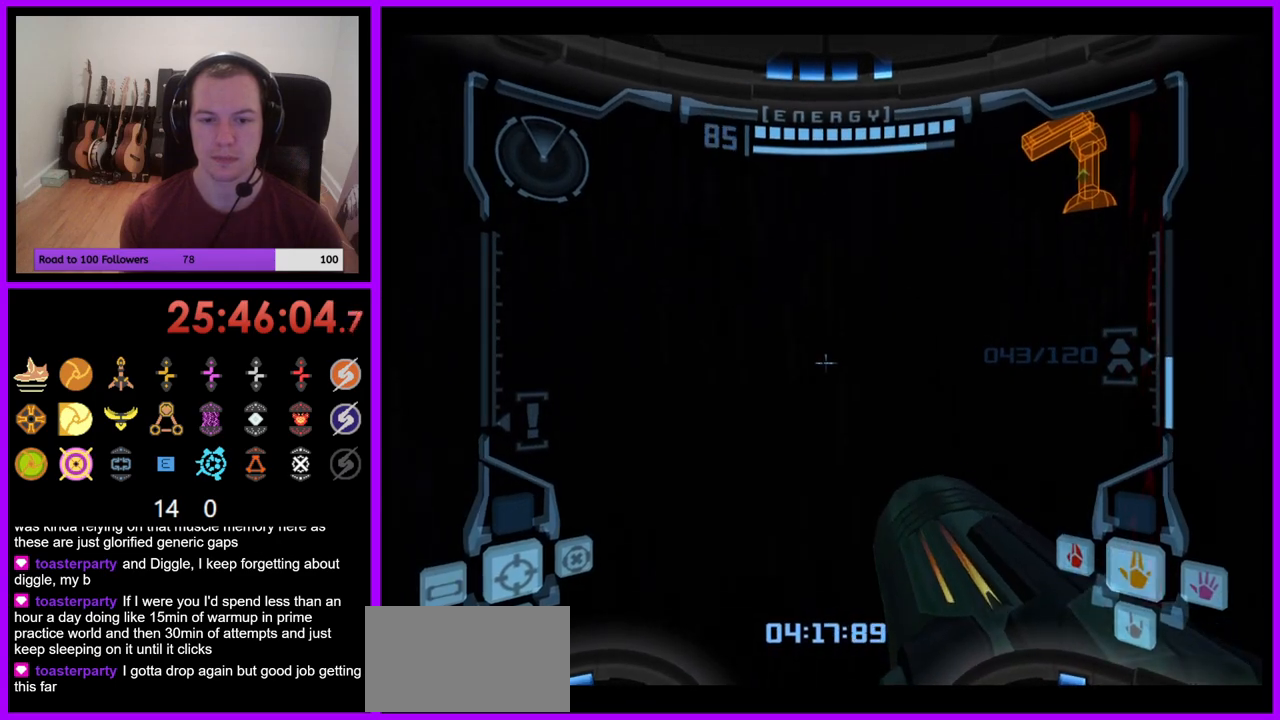
{"buttons": [], "left_stick": "center", "right_stick": "center", "events": [[67, "X", "down"], [167, "X", "up"], [283, "L1", "up"]]}
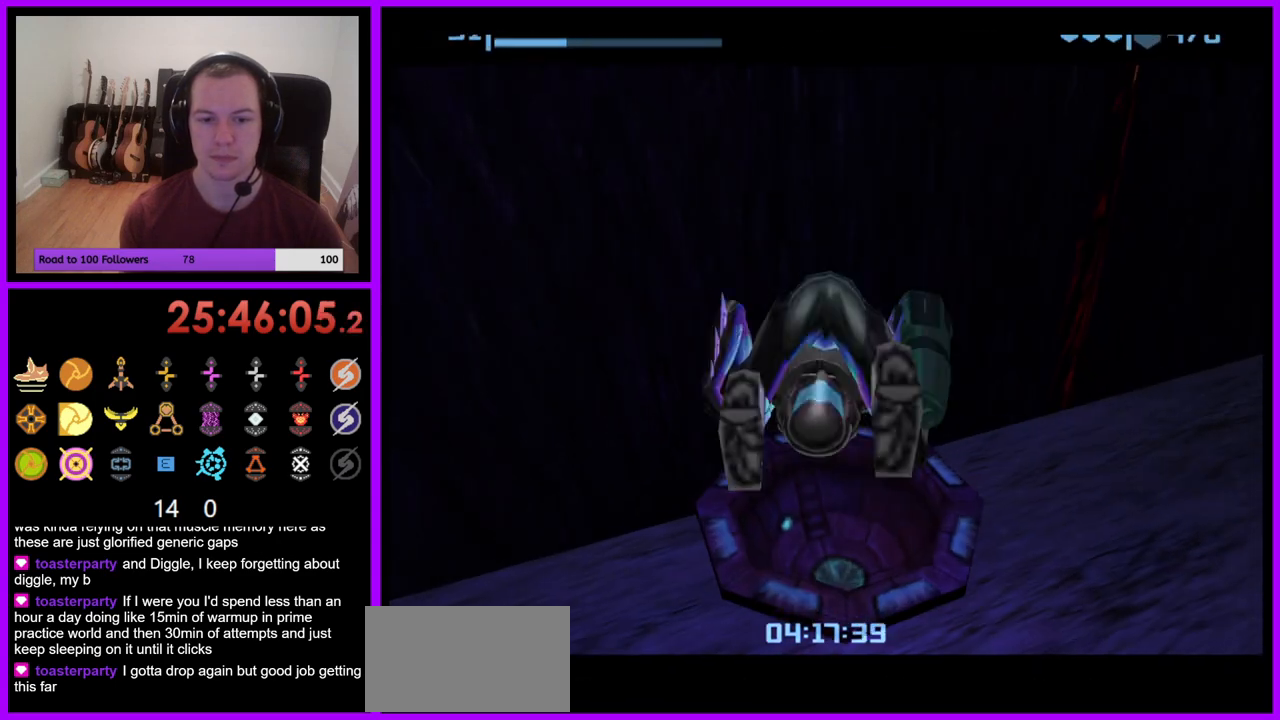
{"buttons": [], "left_stick": "center", "right_stick": "center", "events": []}
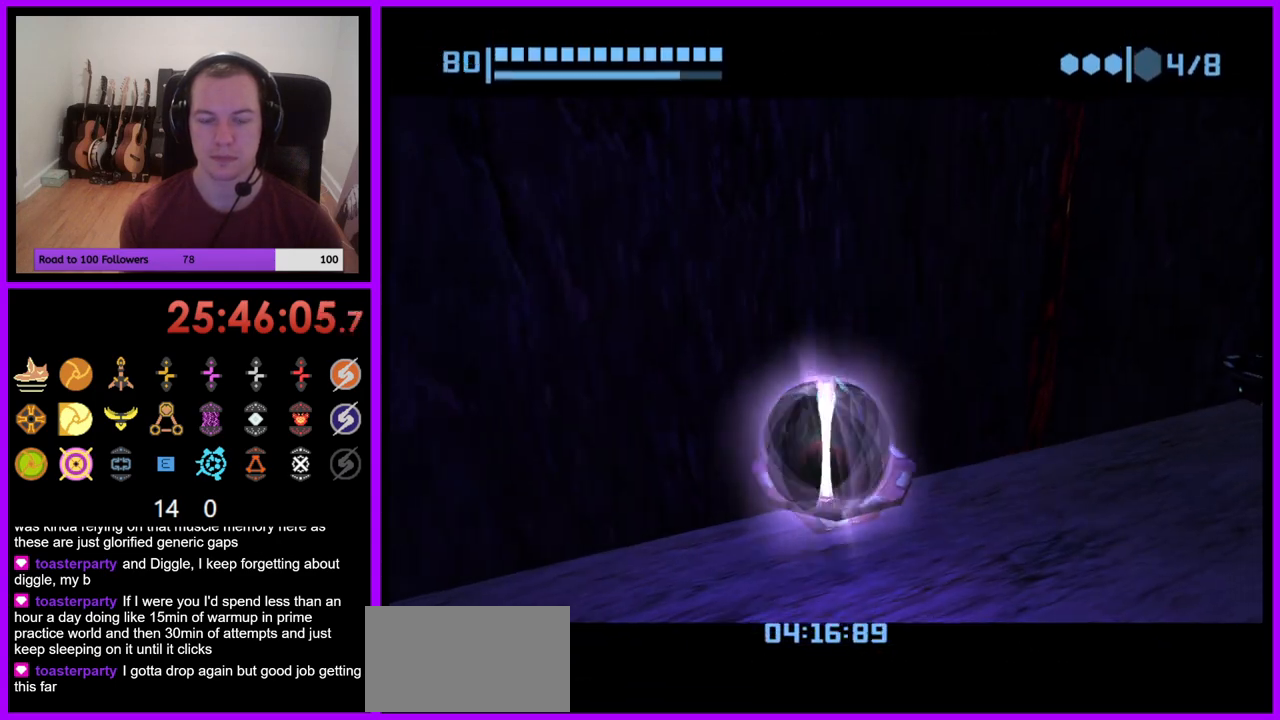
{"buttons": [], "left_stick": "center", "right_stick": "center", "events": [[167, "A", "down"], [283, "A", "up"]]}
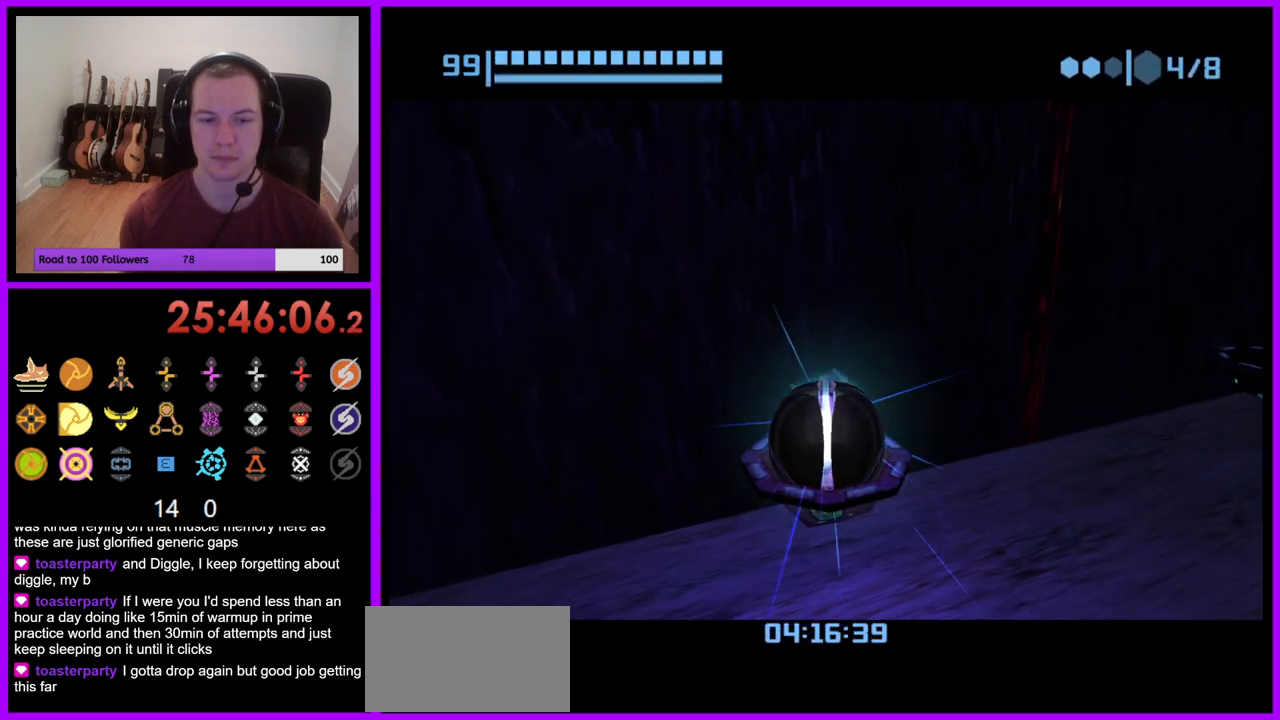
{"buttons": [], "left_stick": "center", "right_stick": "center", "events": []}